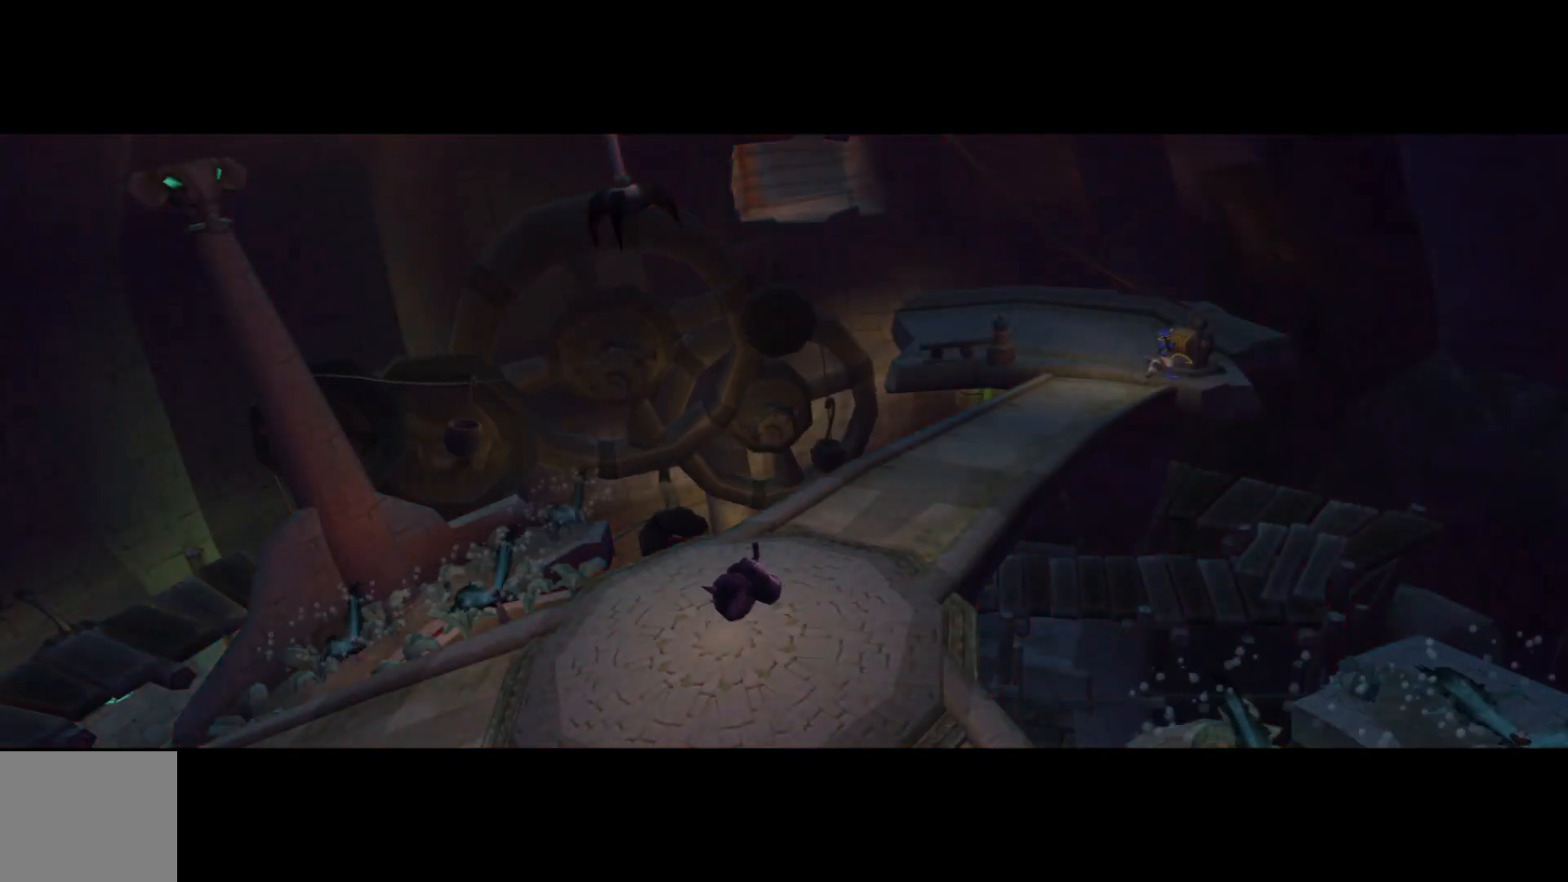
Gameplay with a controller (Xbox layout); each line is a JSON object with the inputs held at the frame after it. "events" lists button and stick changes between this image and that frame as [ms after this image, input, new state], when the widget could be followed in between. Not read: L3 R3.
{"buttons": [], "left_stick": "center", "right_stick": "left", "events": [[67, "left_stick", "left"], [250, "left_stick", "center"], [317, "right_stick", "left"]]}
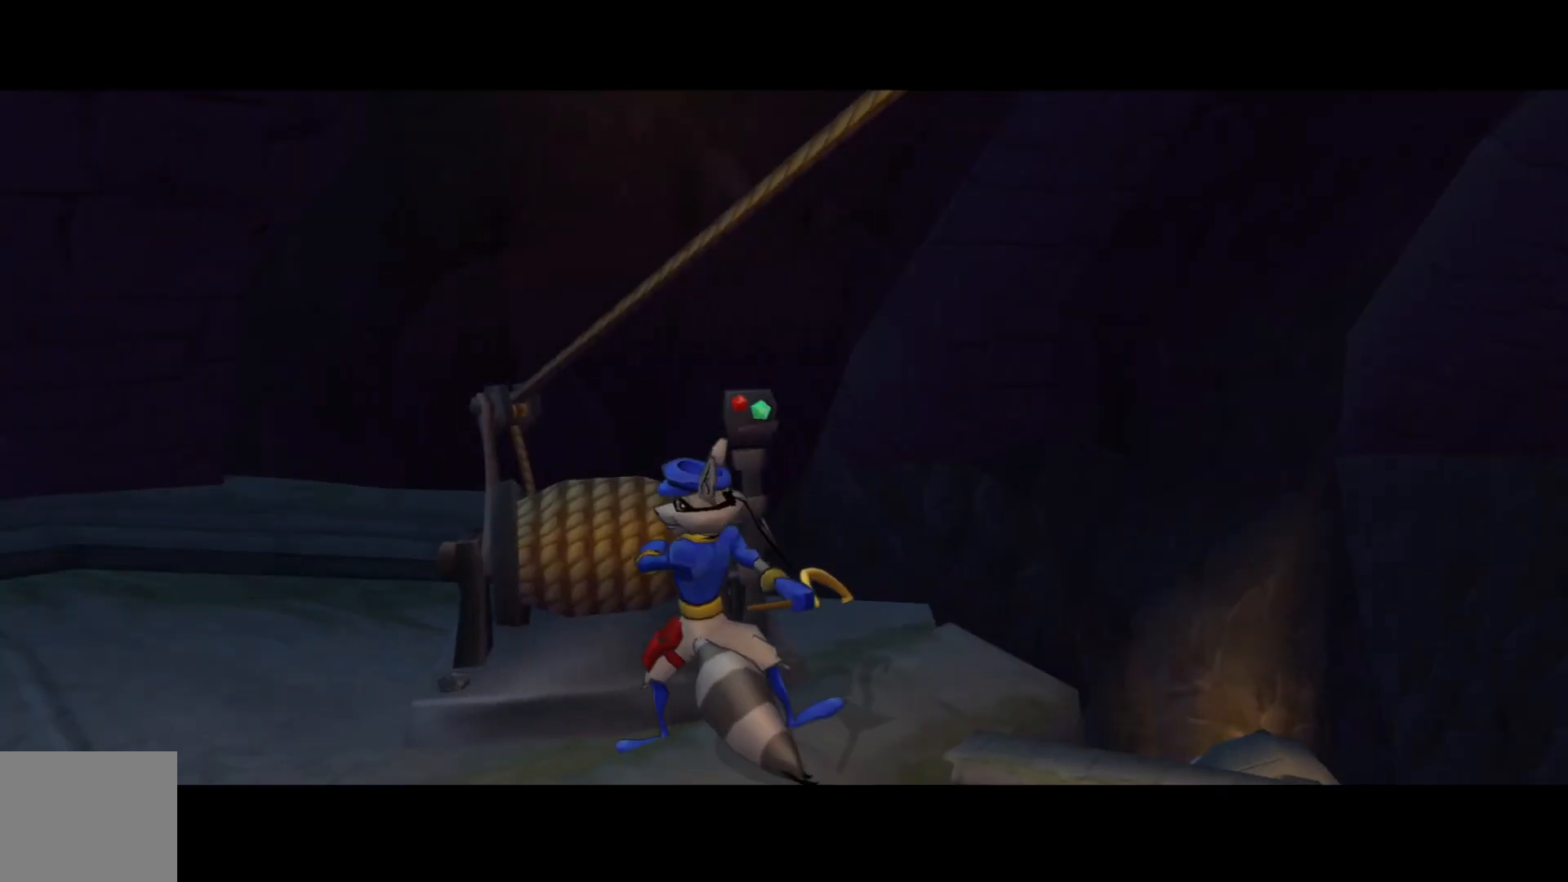
{"buttons": [], "left_stick": "down-left", "right_stick": "left", "events": [[100, "right_stick", "center"], [167, "left_stick", "left"], [167, "right_stick", "left"], [417, "left_stick", "down-left"]]}
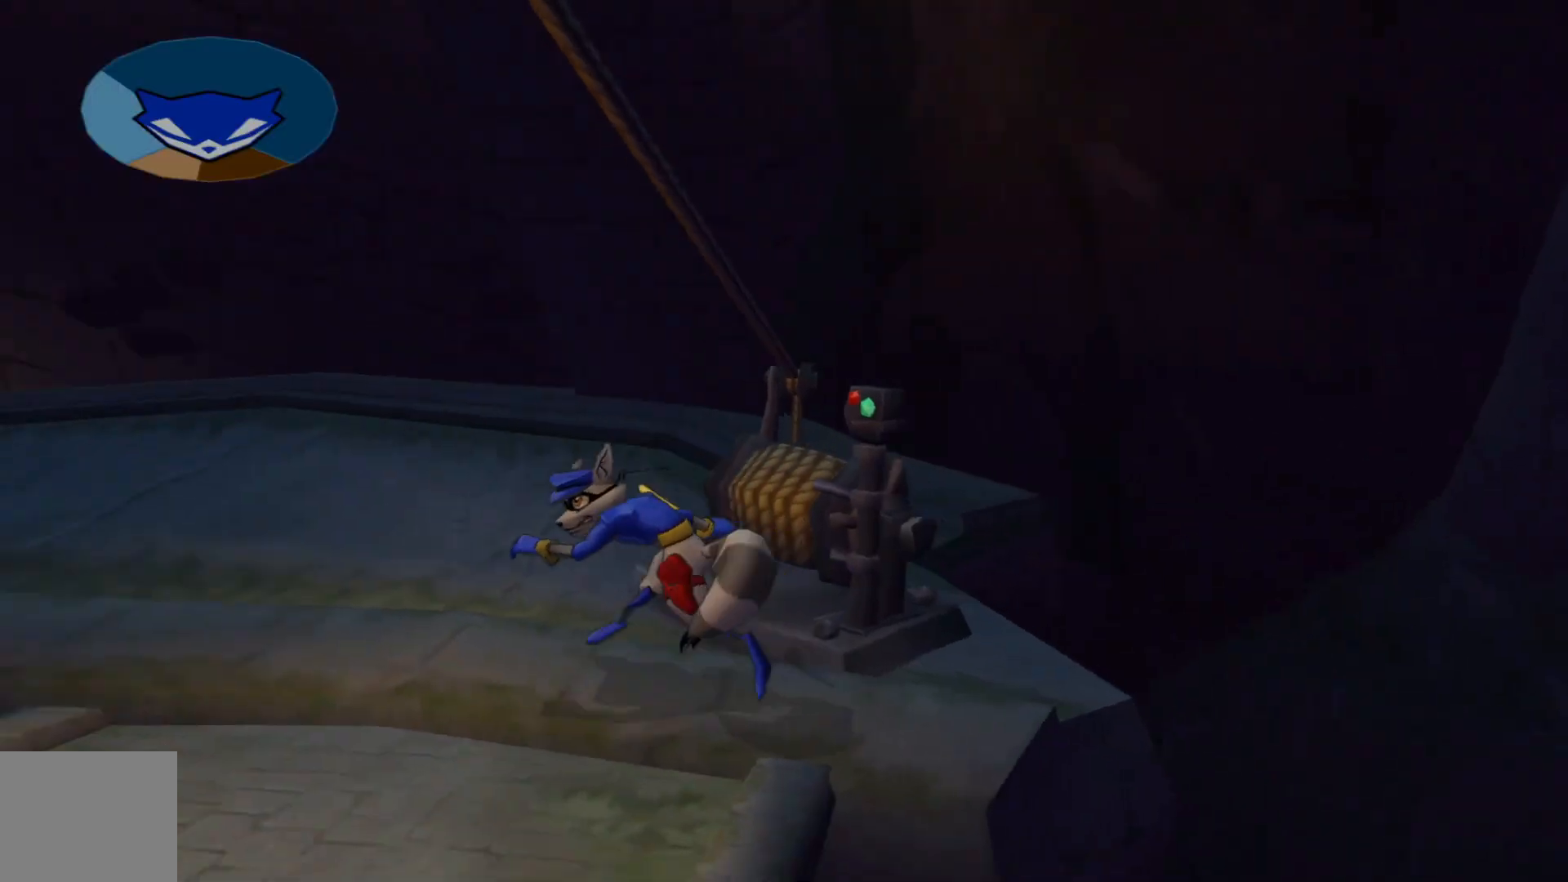
{"buttons": [], "left_stick": "left", "right_stick": "left", "events": [[67, "left_stick", "left"]]}
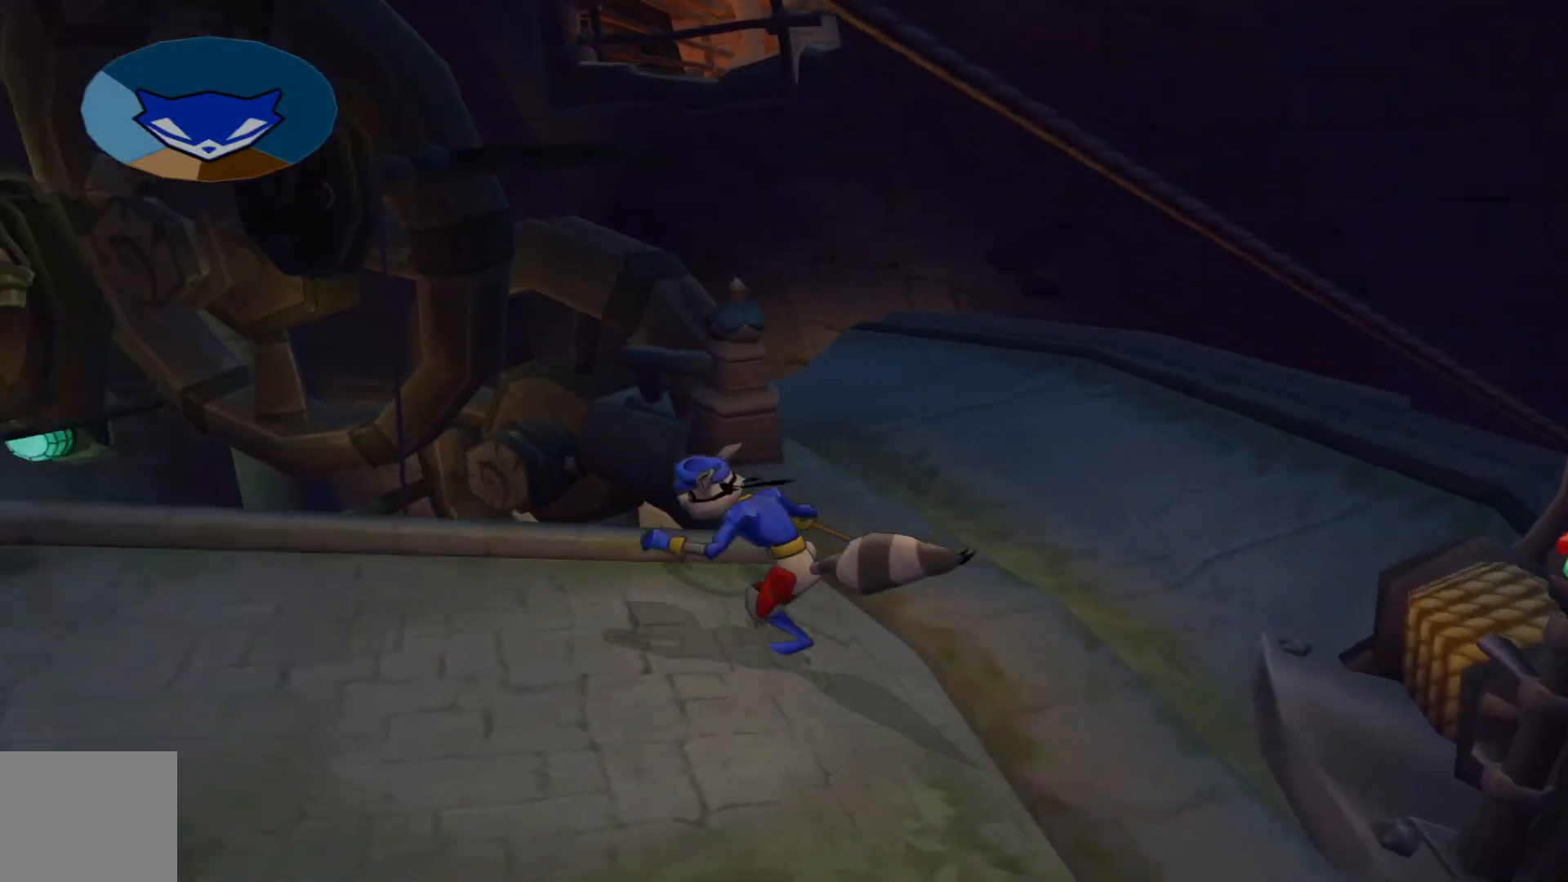
{"buttons": [], "left_stick": "up-left", "right_stick": "left", "events": [[417, "left_stick", "up-left"]]}
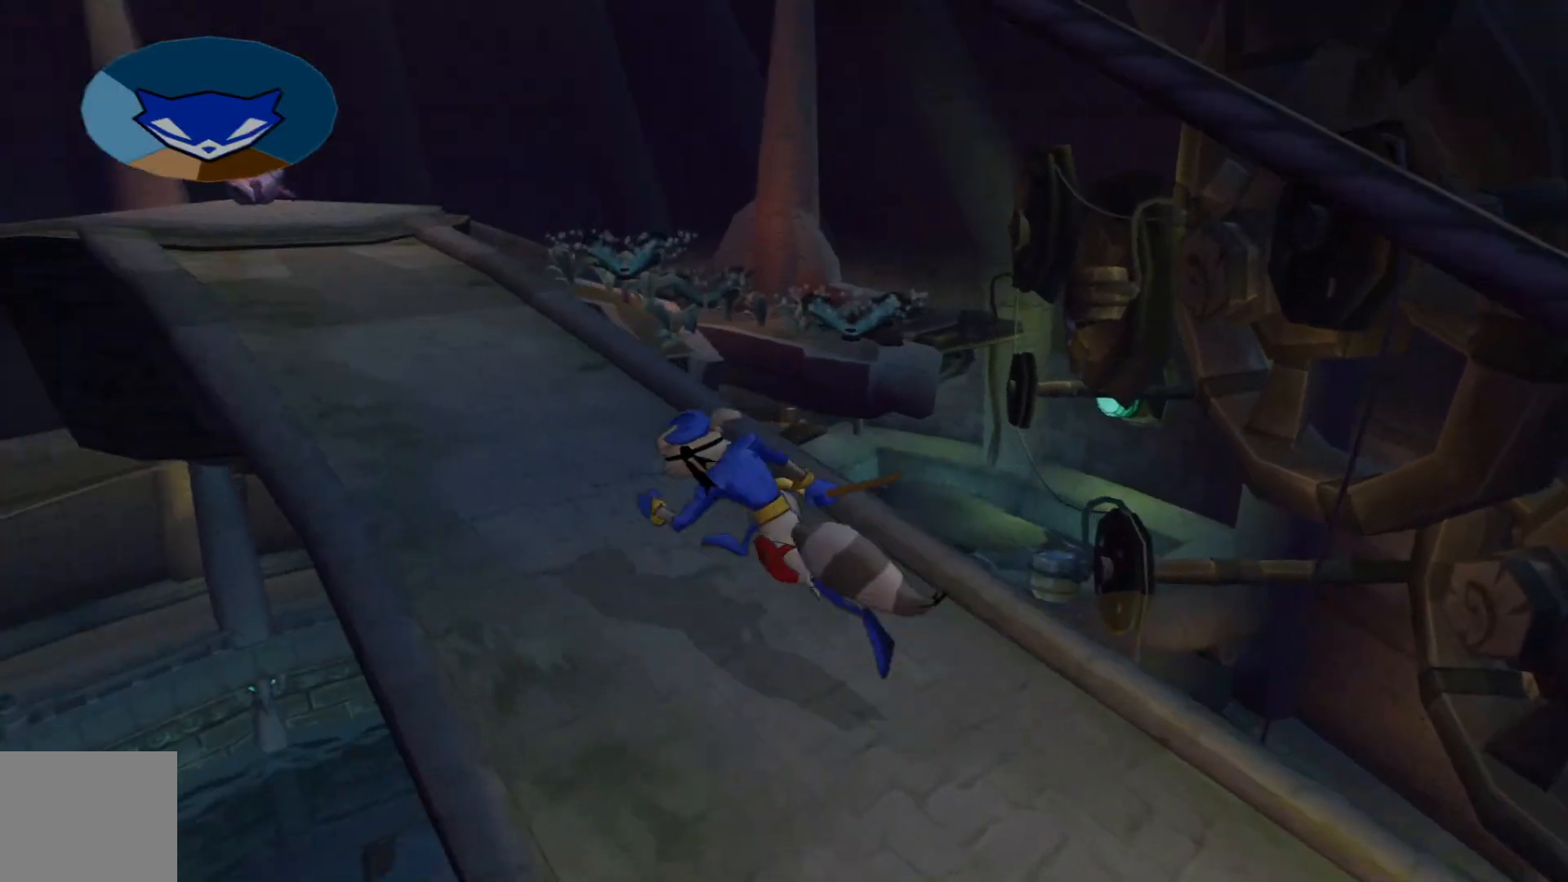
{"buttons": [], "left_stick": "up-right", "right_stick": "center", "events": [[200, "left_stick", "up"], [317, "right_stick", "center"], [500, "left_stick", "up-right"]]}
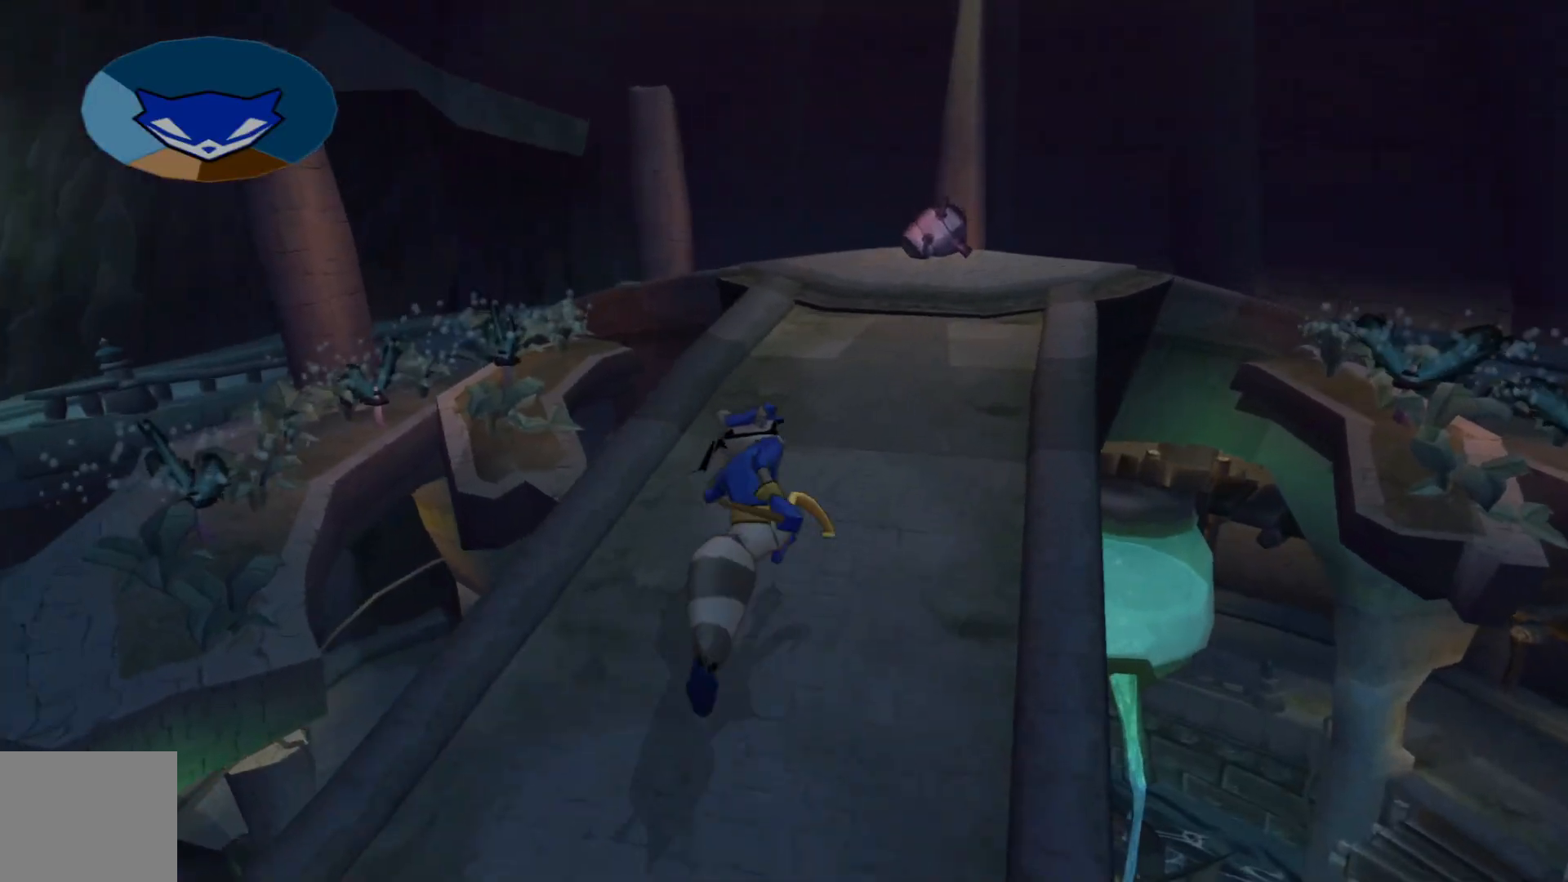
{"buttons": [], "left_stick": "up", "right_stick": "center", "events": [[50, "right_stick", "right"], [217, "right_stick", "center"], [317, "left_stick", "up"]]}
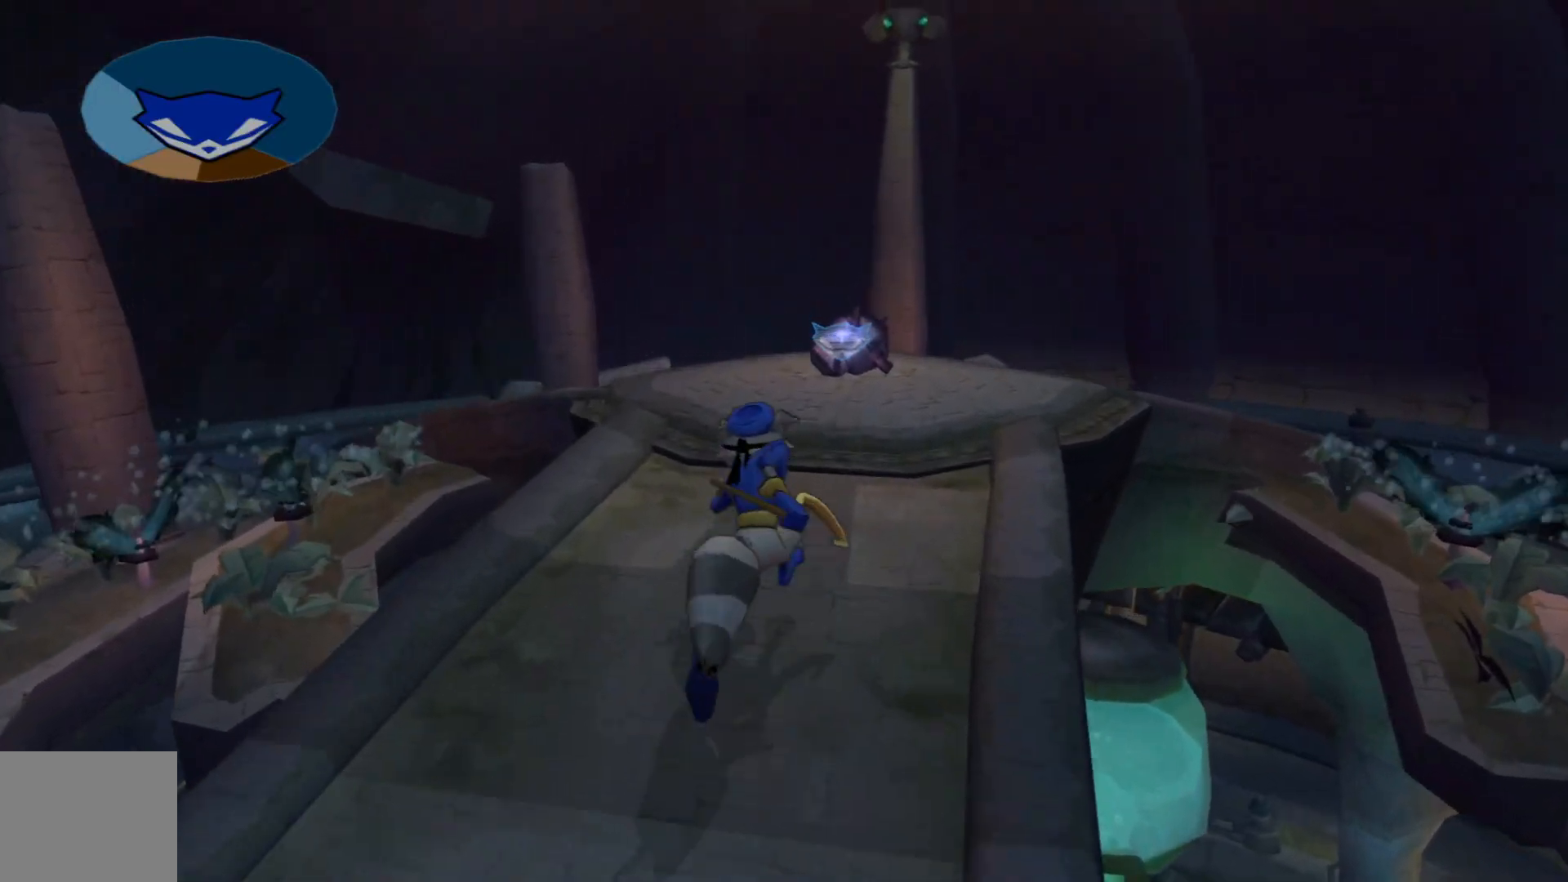
{"buttons": [], "left_stick": "up", "right_stick": "center", "events": []}
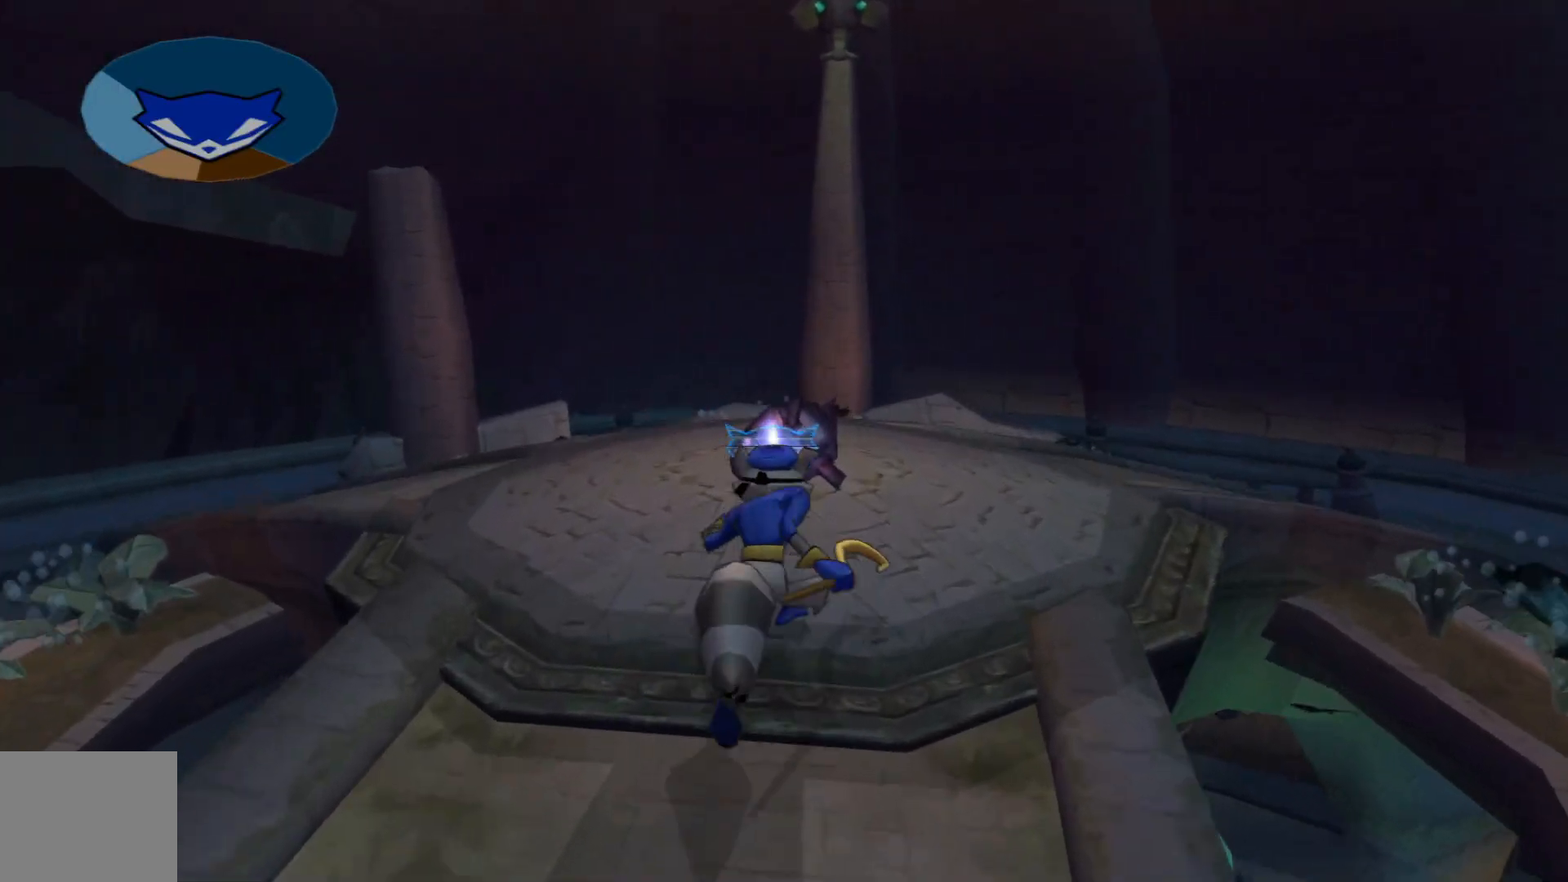
{"buttons": [], "left_stick": "center", "right_stick": "center", "events": [[167, "B", "down"], [267, "B", "up"], [367, "B", "down"], [450, "B", "up"], [450, "left_stick", "center"]]}